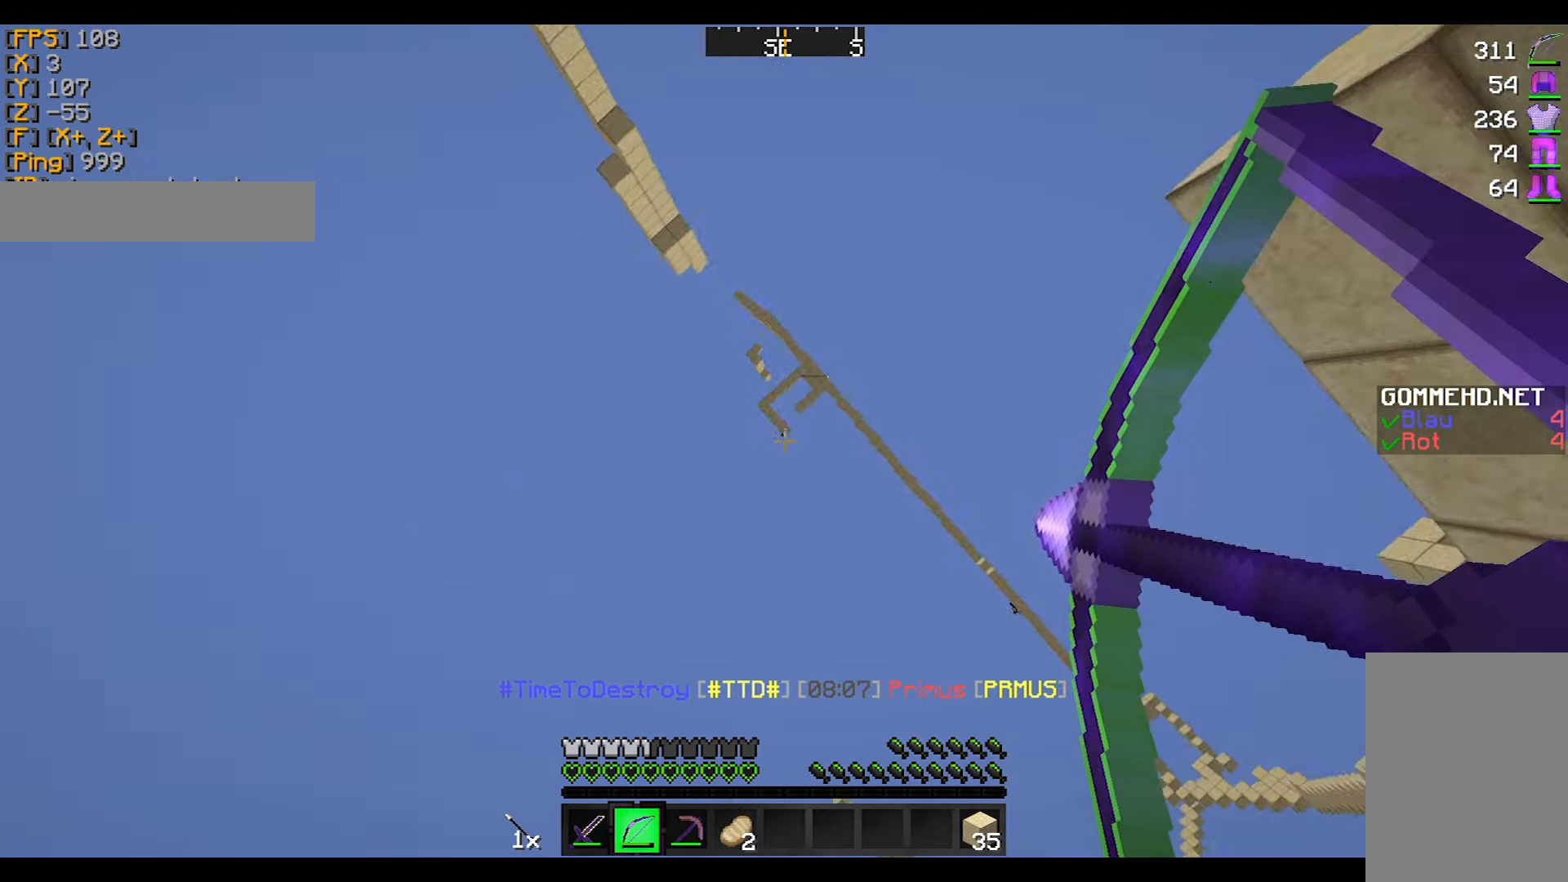
Gameplay with keyboard and mouse; each line is a JSON object with the keys and mouse buttons held at the frame after it. "events" lists presses ("down") and releases ("up") of "a", "d", "s", "w", "mouse_left" and "mouse_right" between this image and that frame as [ms after this image, input, new state], when the widget could be followed in between. "mouse_left", "mouse_right" = the "left", "right" buttons of the "mouse" list. No other keys are recorded. Fast repeated clicks can show as one long hold. Mouse movement is not recorded.
{"keys": [], "mouse": ["right"], "events": []}
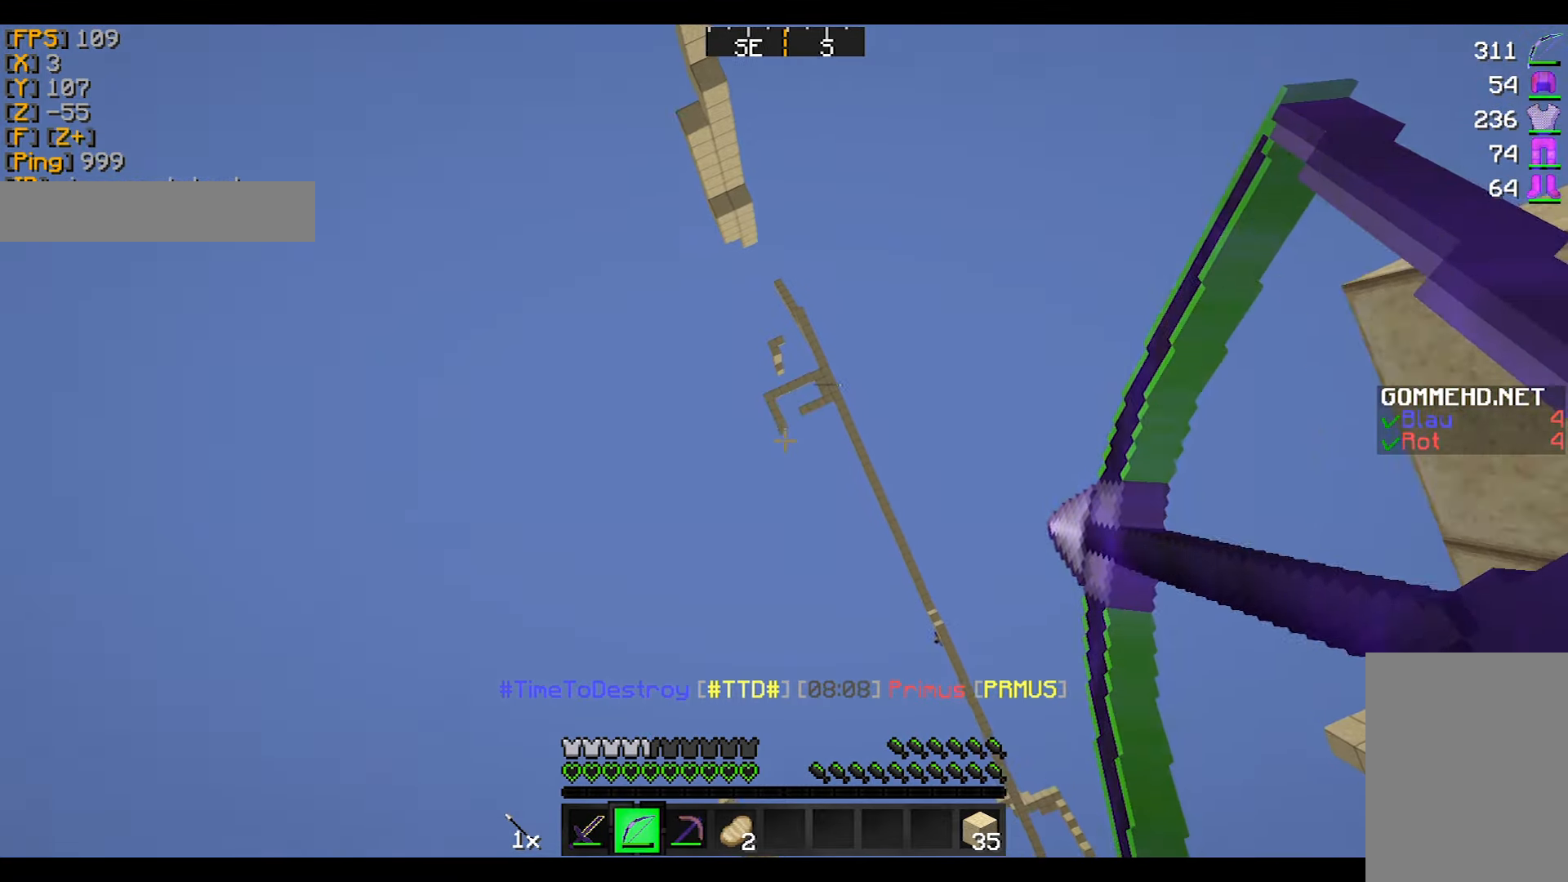
{"keys": [], "mouse": ["right"], "events": [[100, "mouse_right", "up"], [200, "mouse_left", "down"], [200, "mouse_right", "down"], [267, "mouse_left", "up"]]}
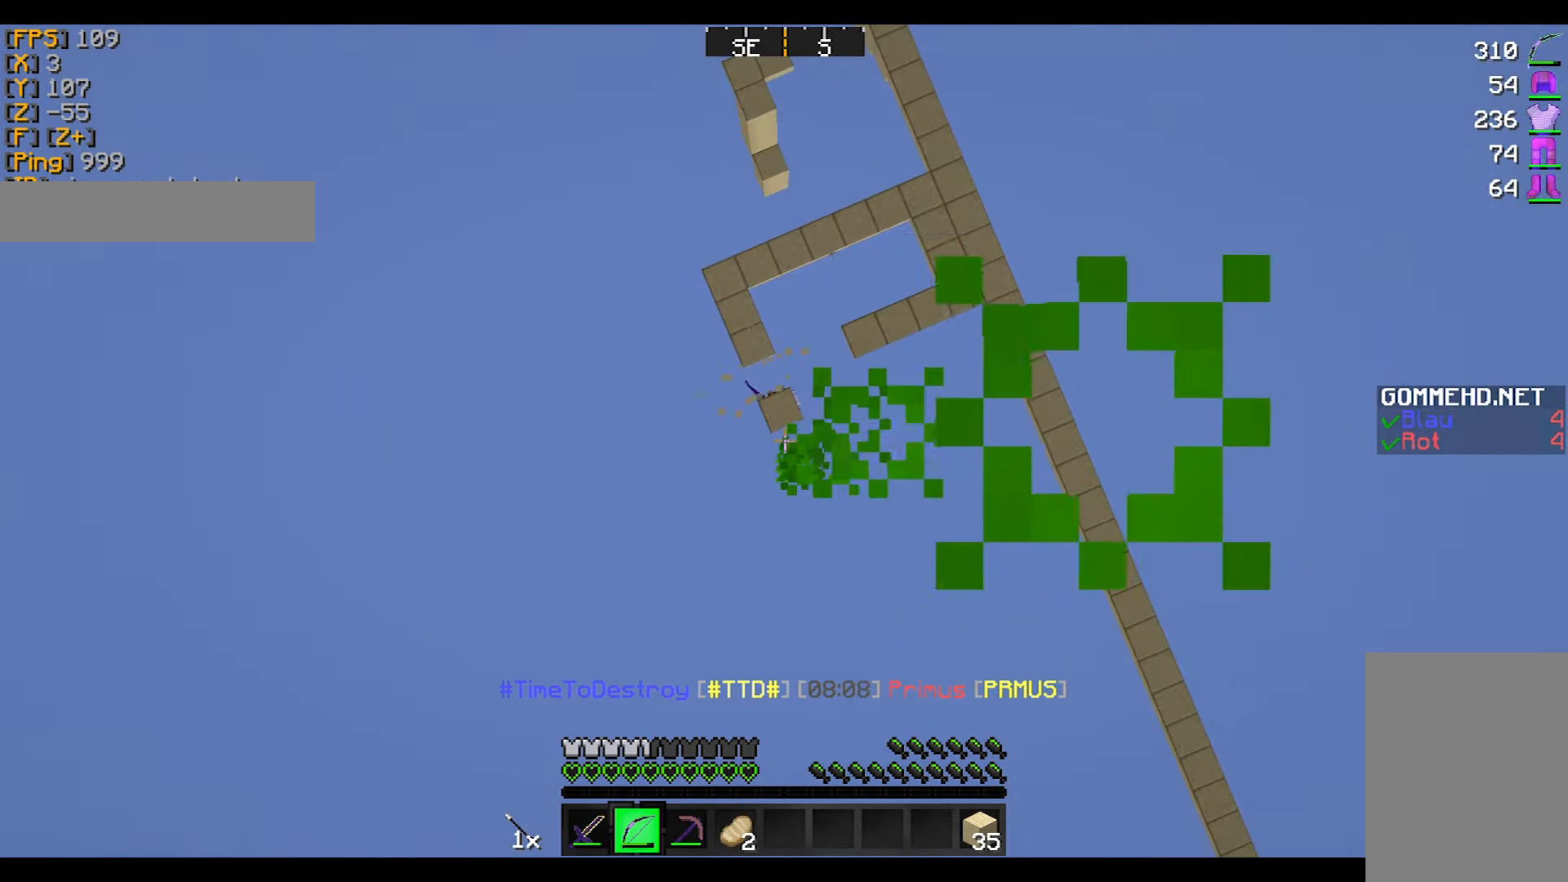
{"keys": [], "mouse": ["right"], "events": []}
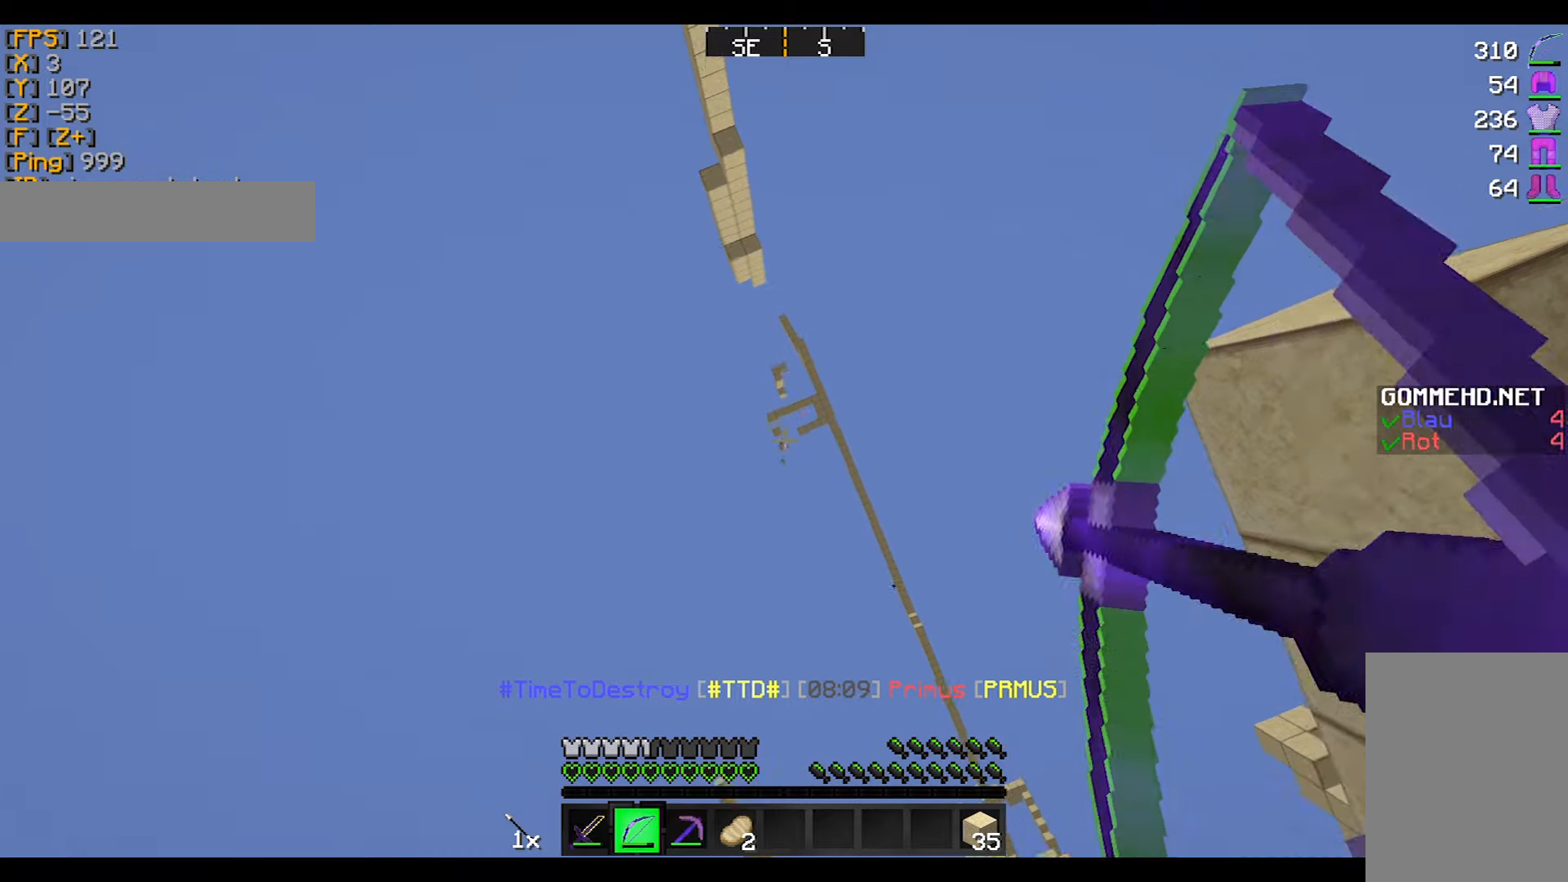
{"keys": [], "mouse": ["left", "right"], "events": [[367, "mouse_right", "up"], [467, "mouse_left", "down"], [467, "mouse_right", "down"]]}
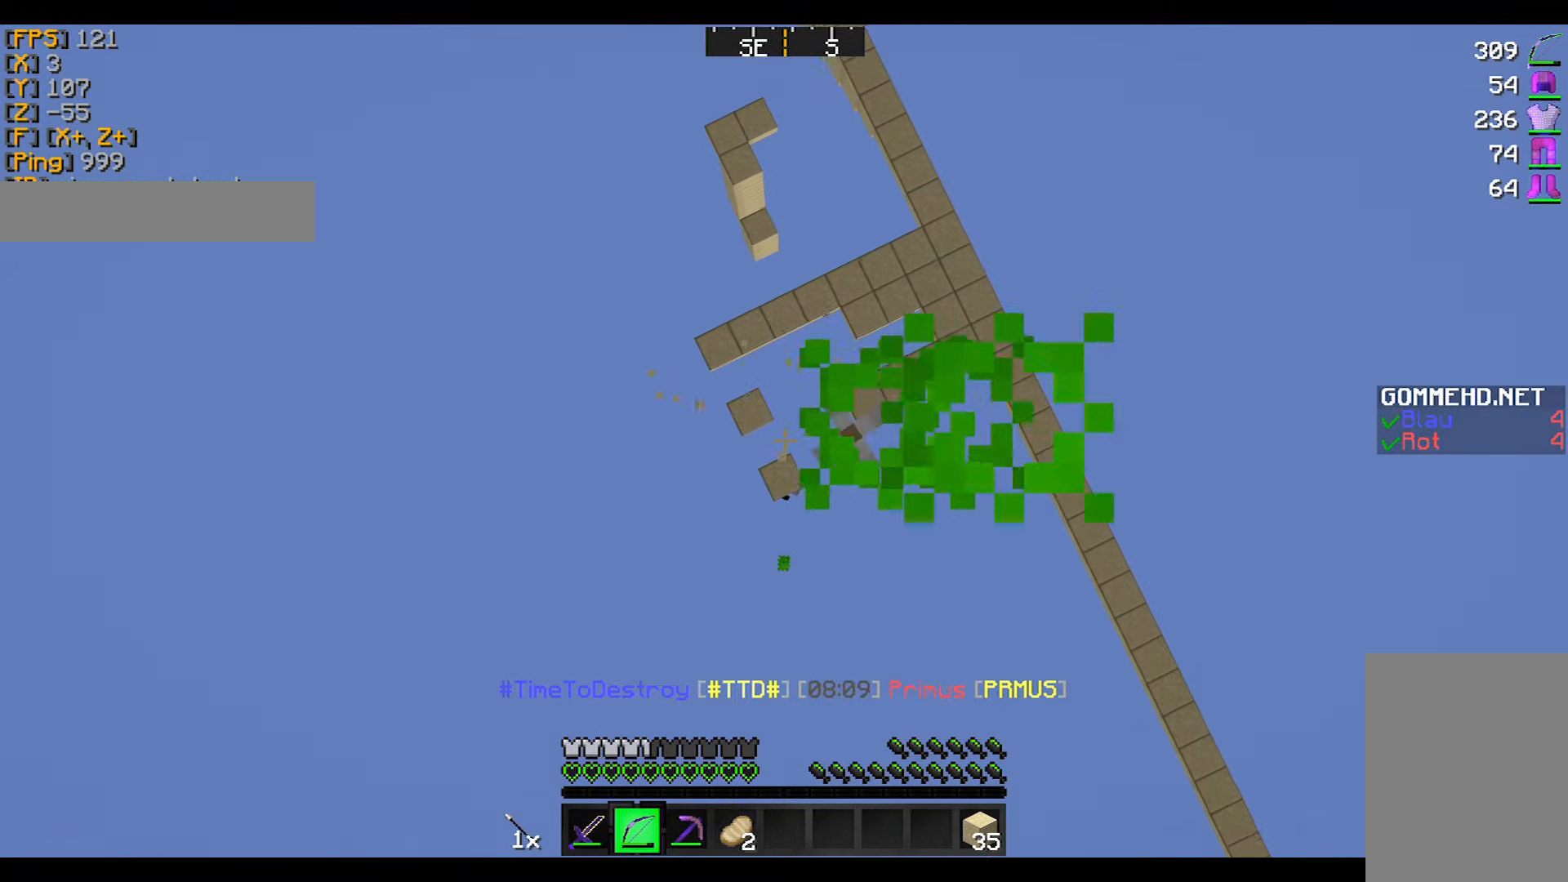
{"keys": [], "mouse": ["right"], "events": [[34, "mouse_left", "up"]]}
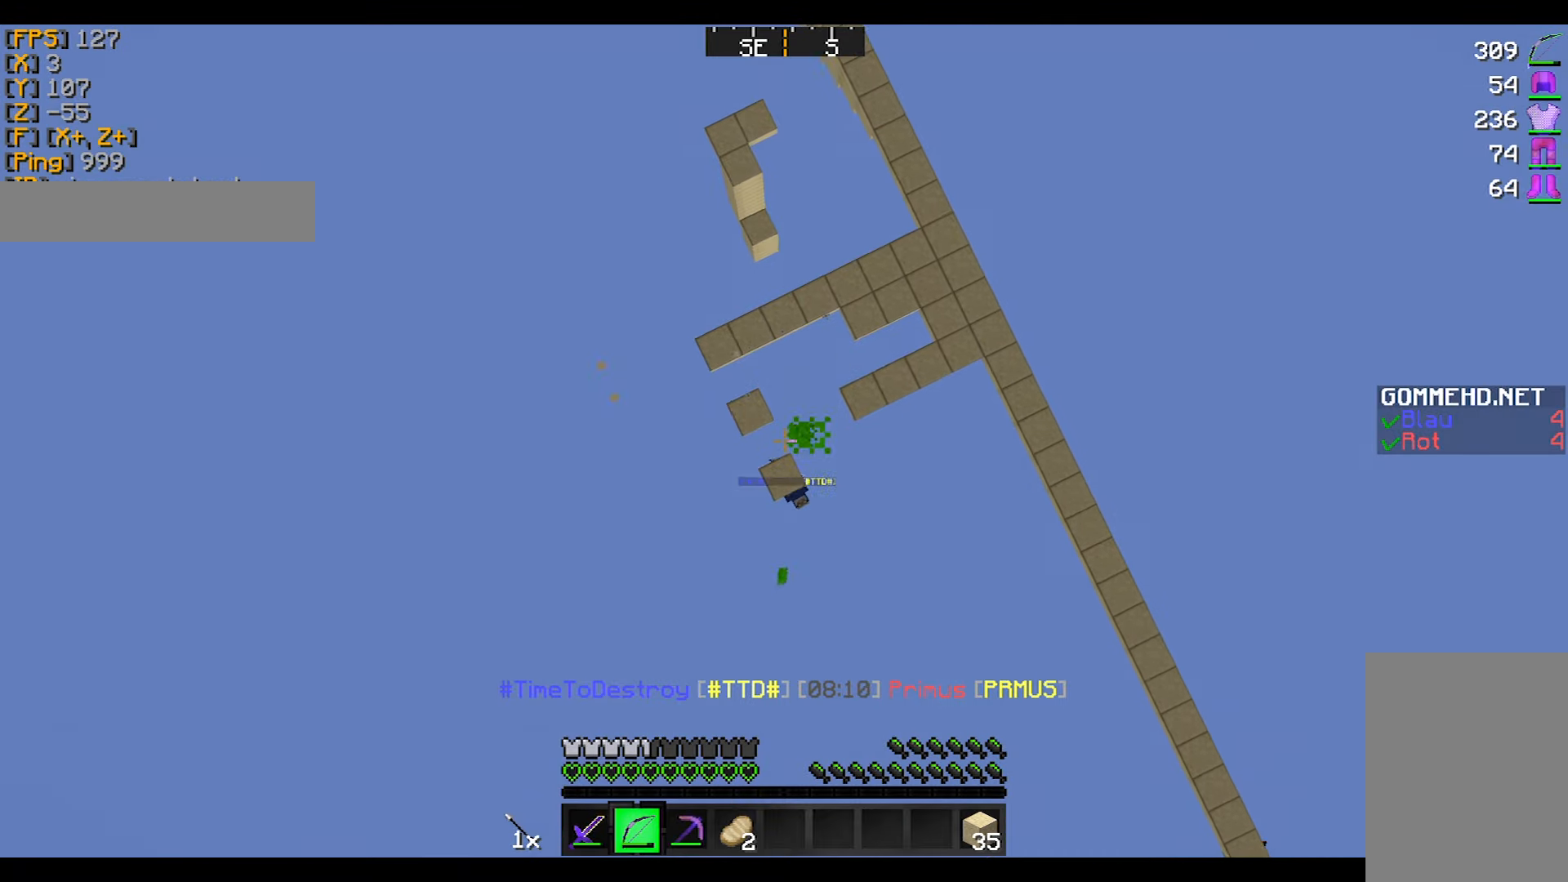
{"keys": [], "mouse": ["right"], "events": []}
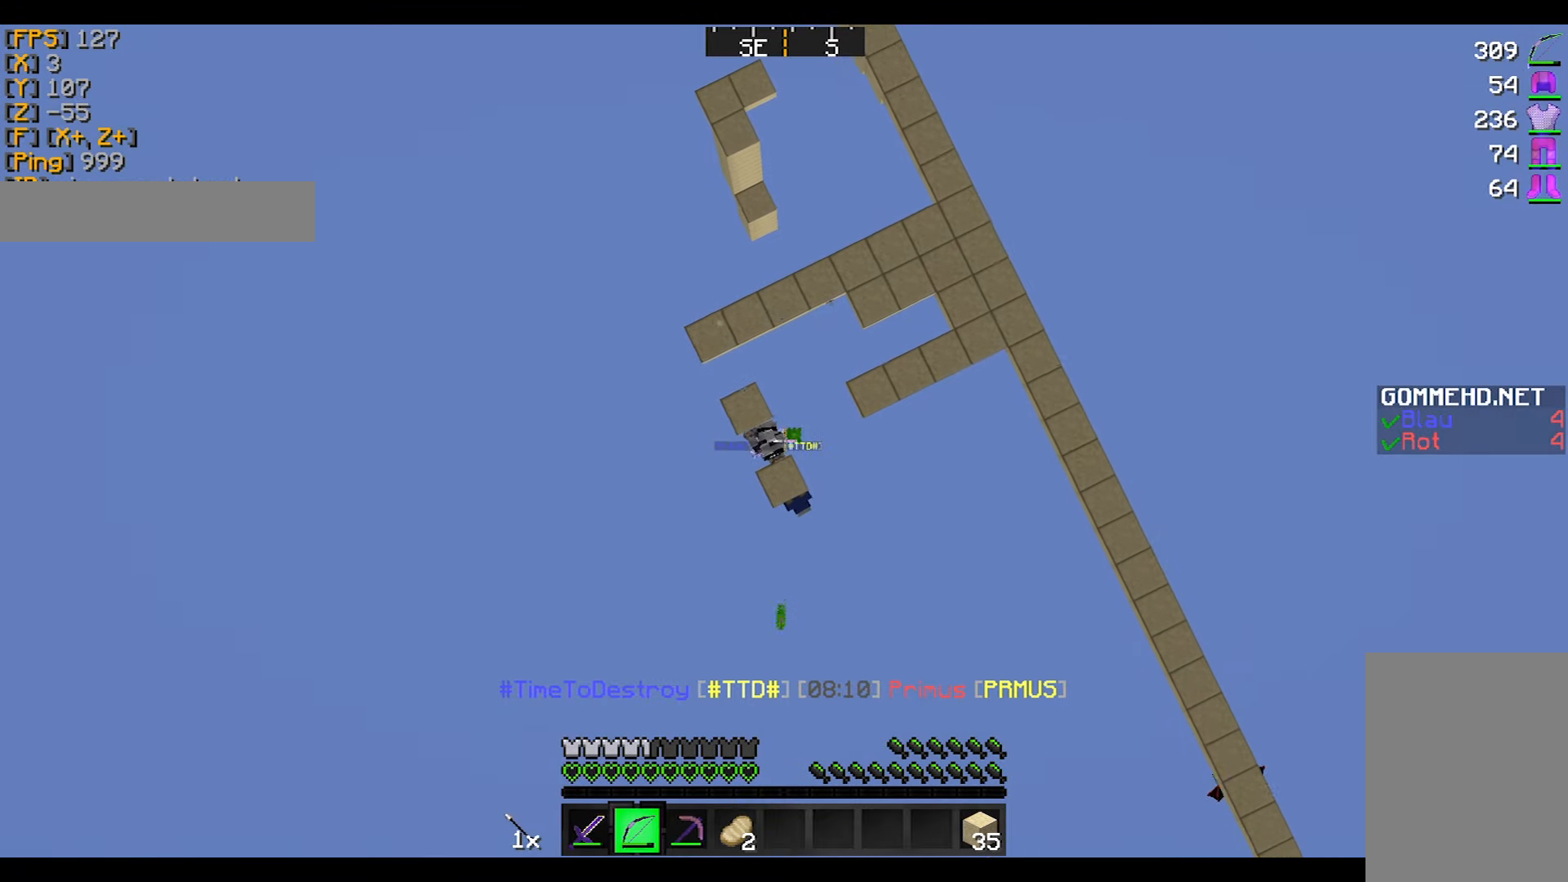
{"keys": [], "mouse": ["right"], "events": []}
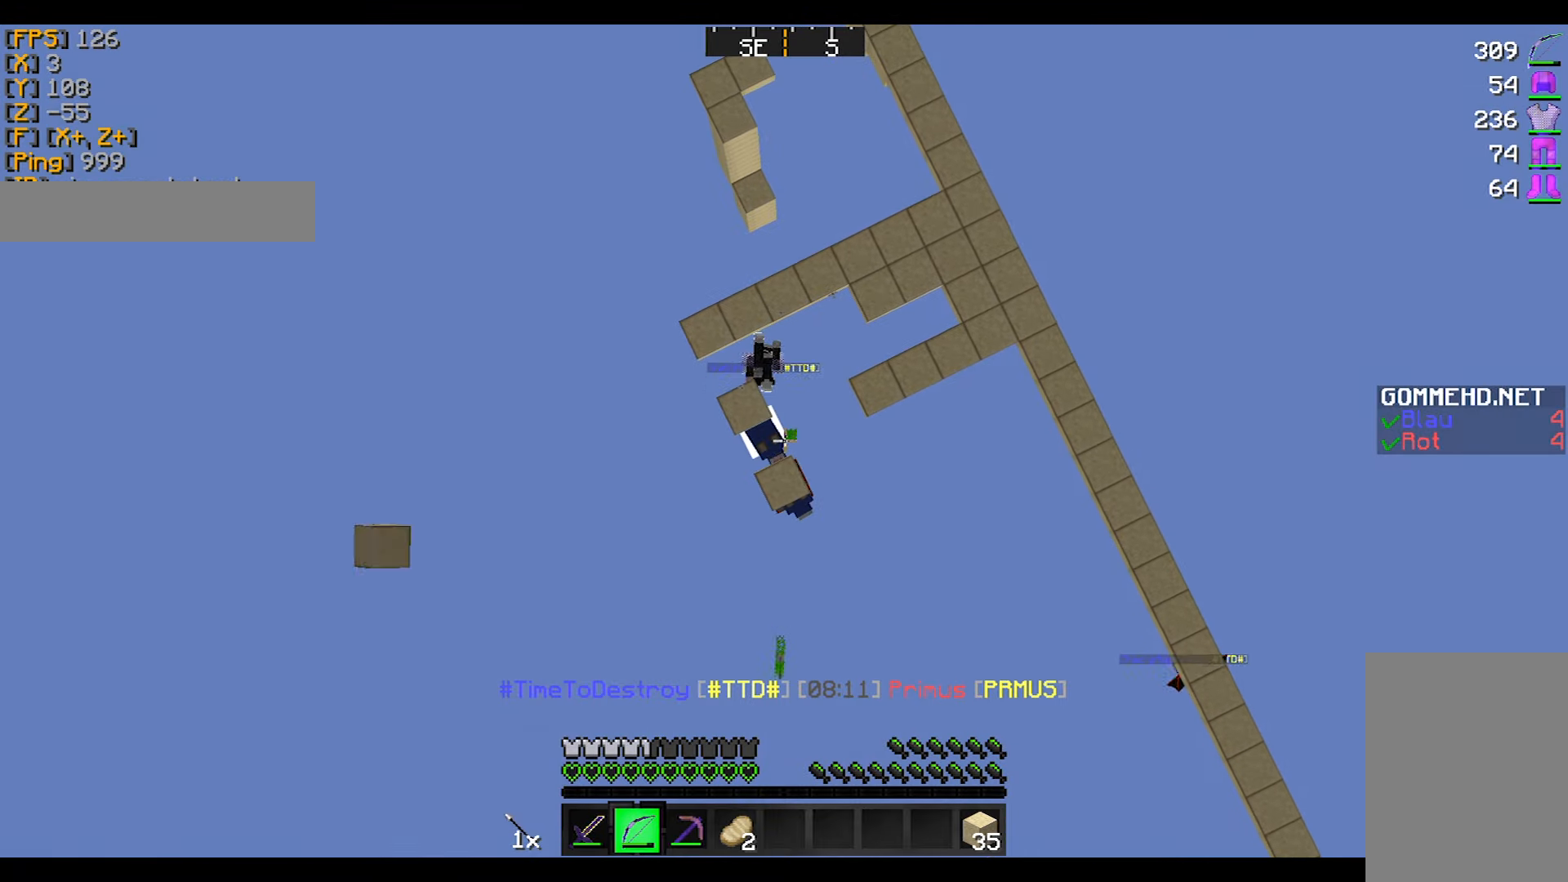
{"keys": [], "mouse": ["right"], "events": [[100, "mouse_right", "up"], [166, "mouse_left", "down"], [166, "mouse_right", "down"], [267, "mouse_left", "up"]]}
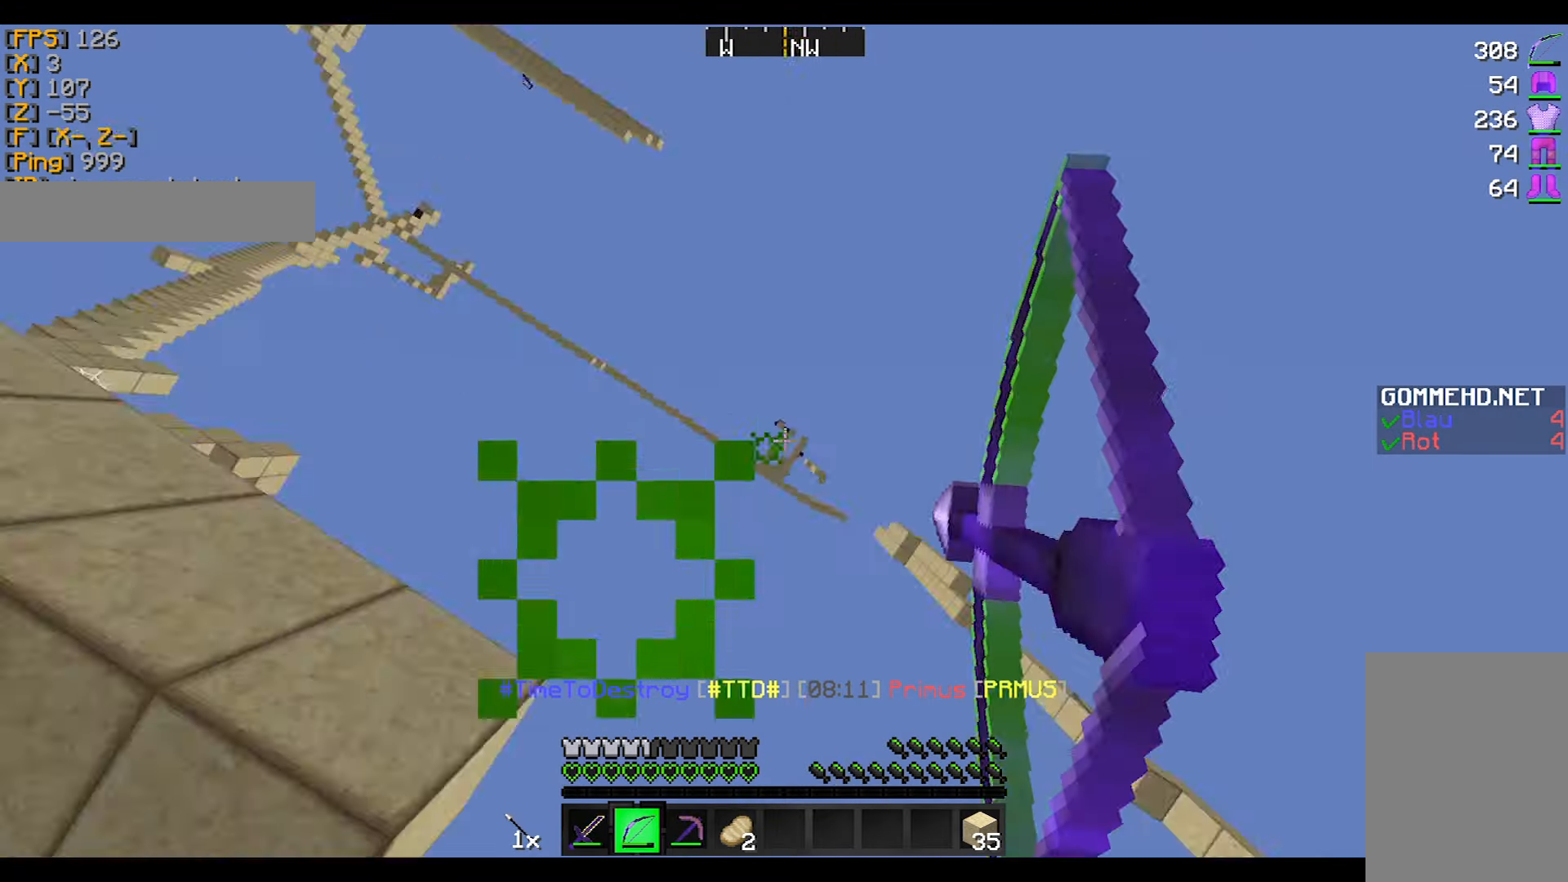
{"keys": [], "mouse": ["right"], "events": []}
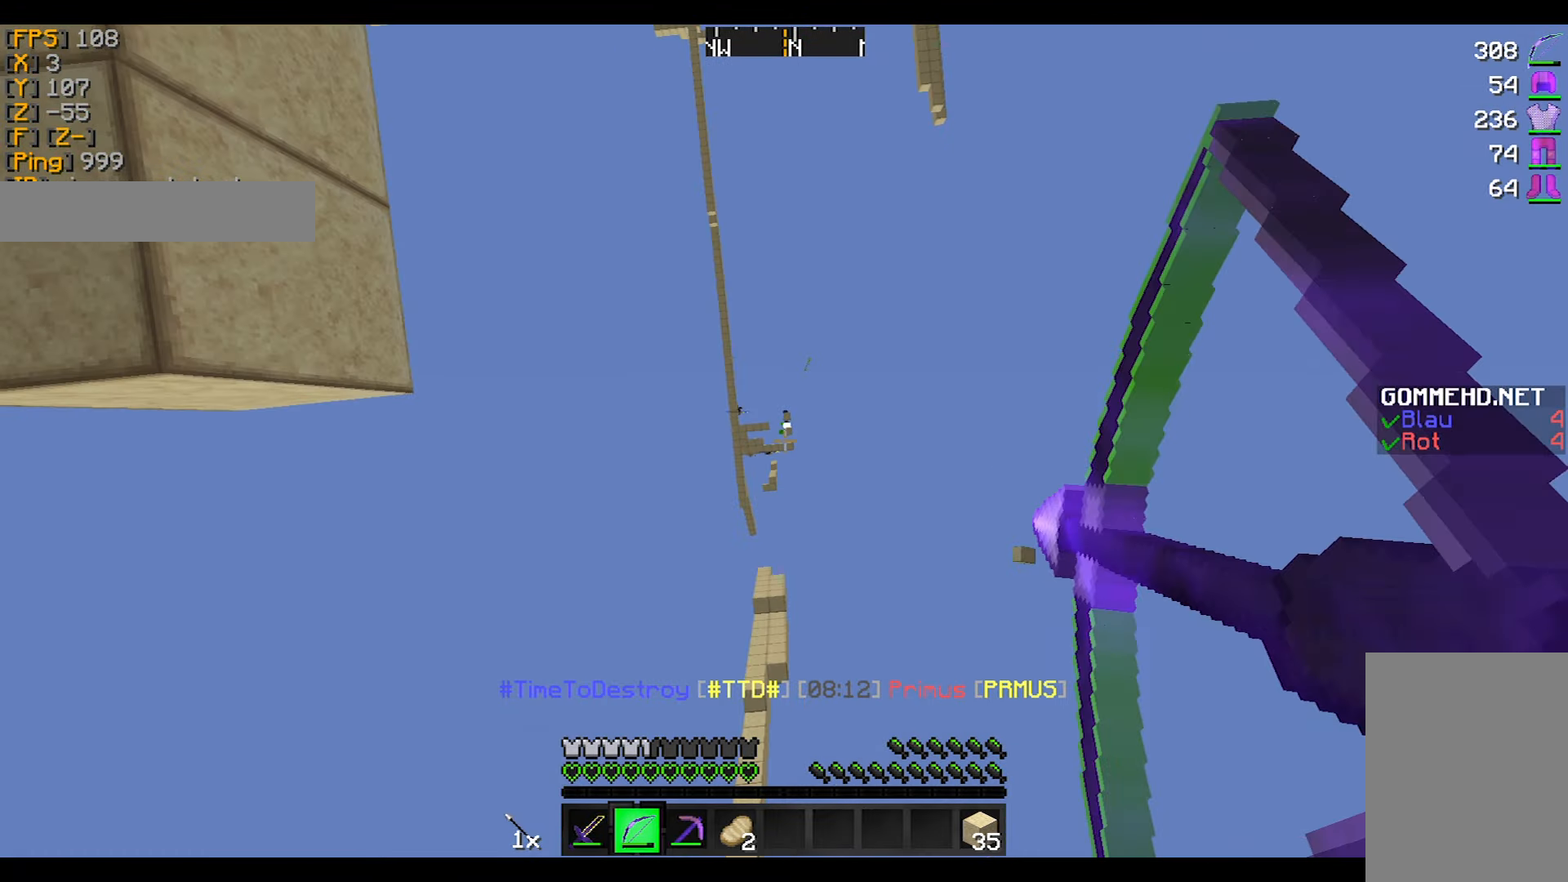
{"keys": [], "mouse": ["right"], "events": []}
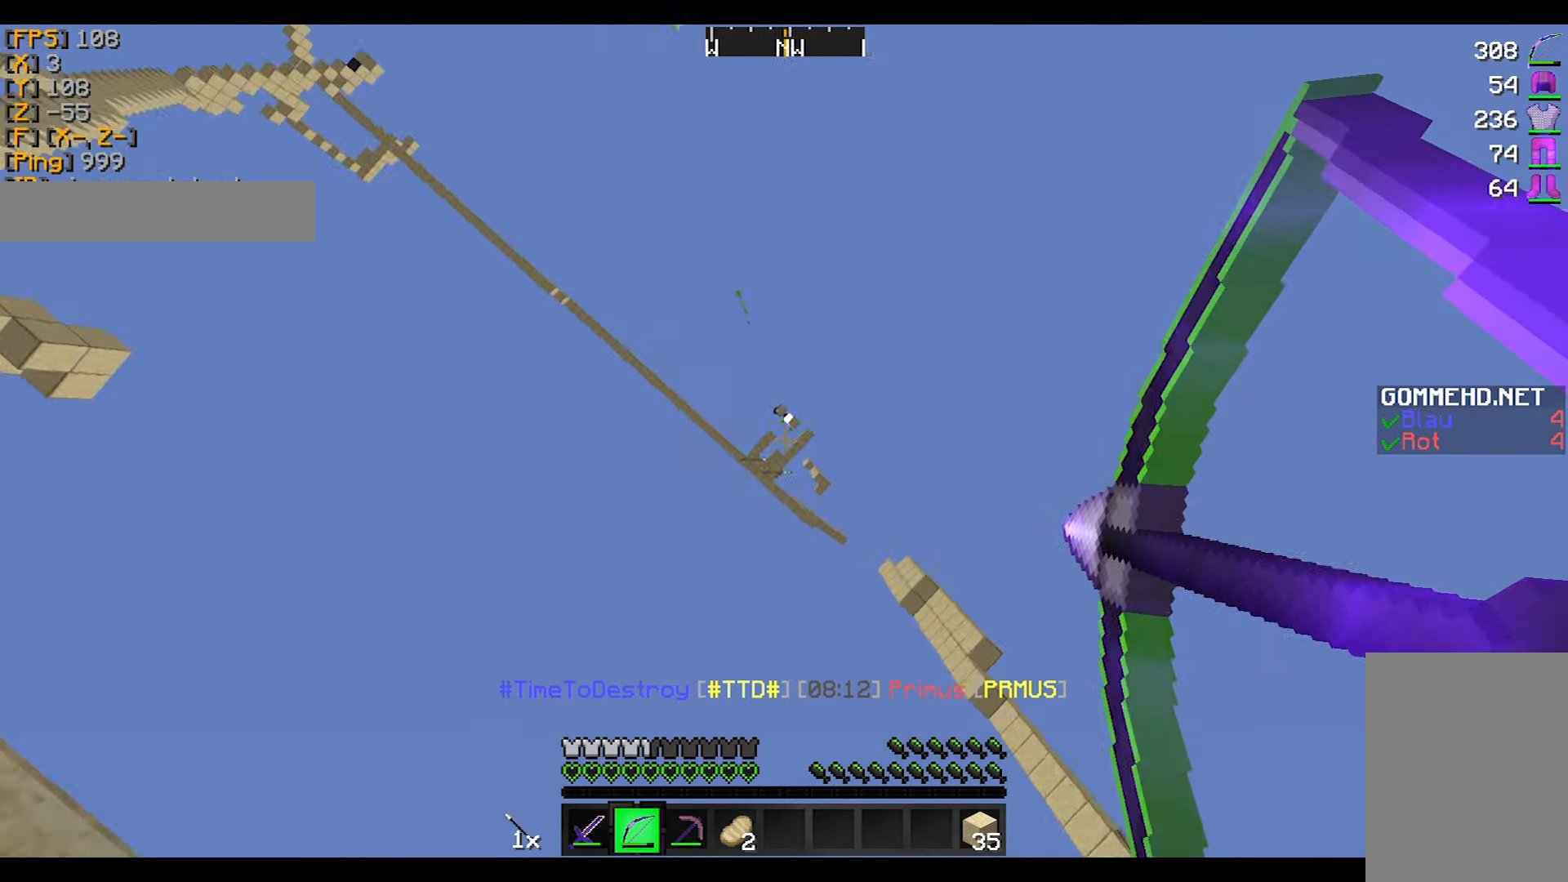
{"keys": [], "mouse": ["right"], "events": [[134, "mouse_right", "up"], [234, "mouse_left", "down"], [234, "mouse_right", "down"], [267, "mouse_left", "up"]]}
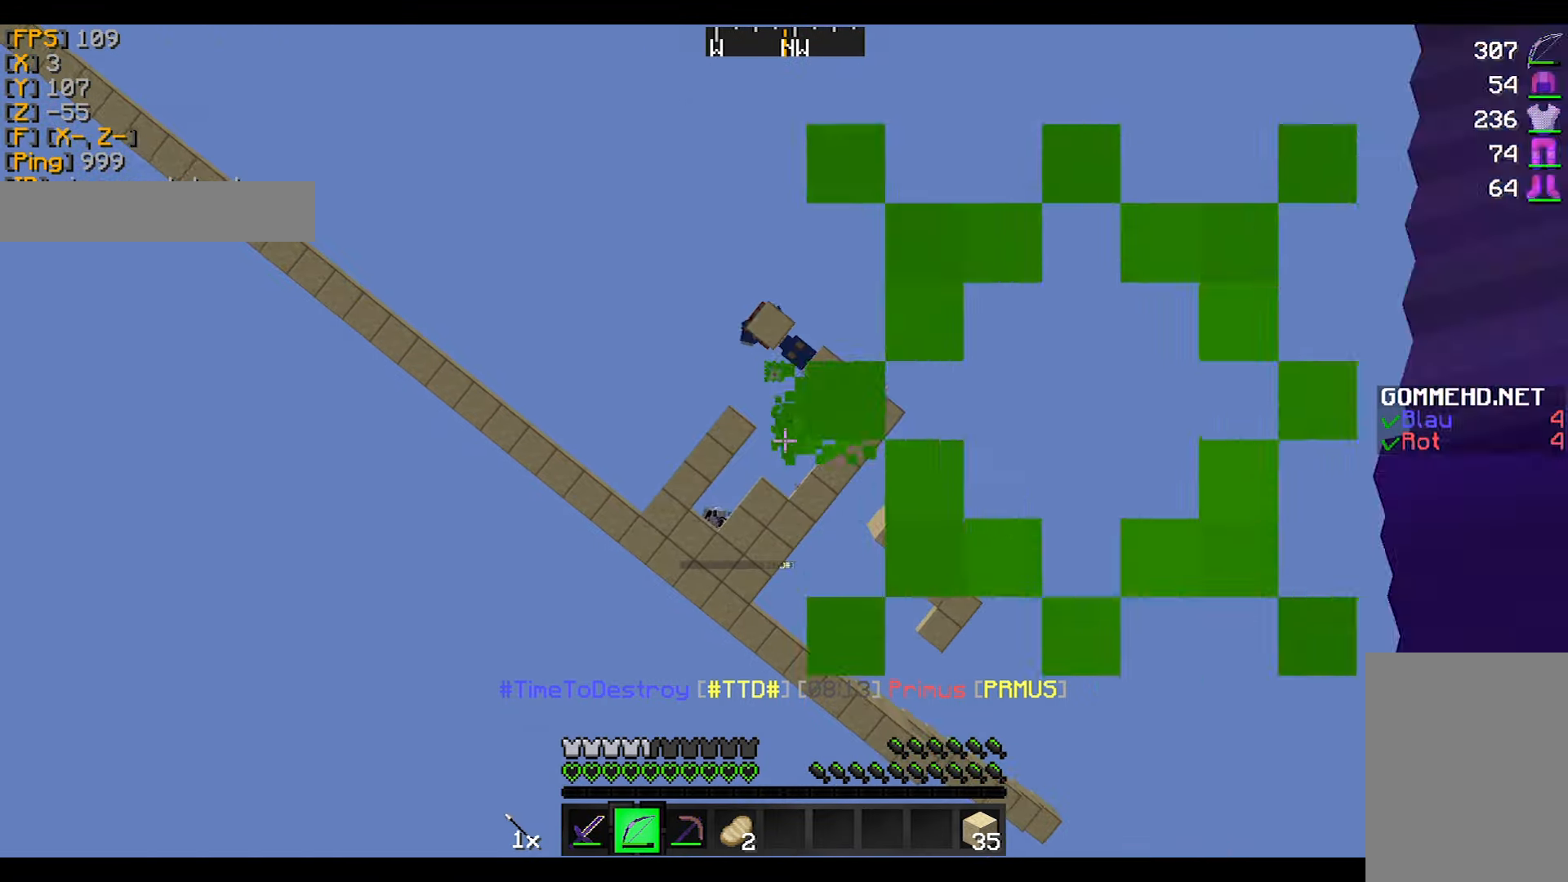
{"keys": [], "mouse": ["right"], "events": []}
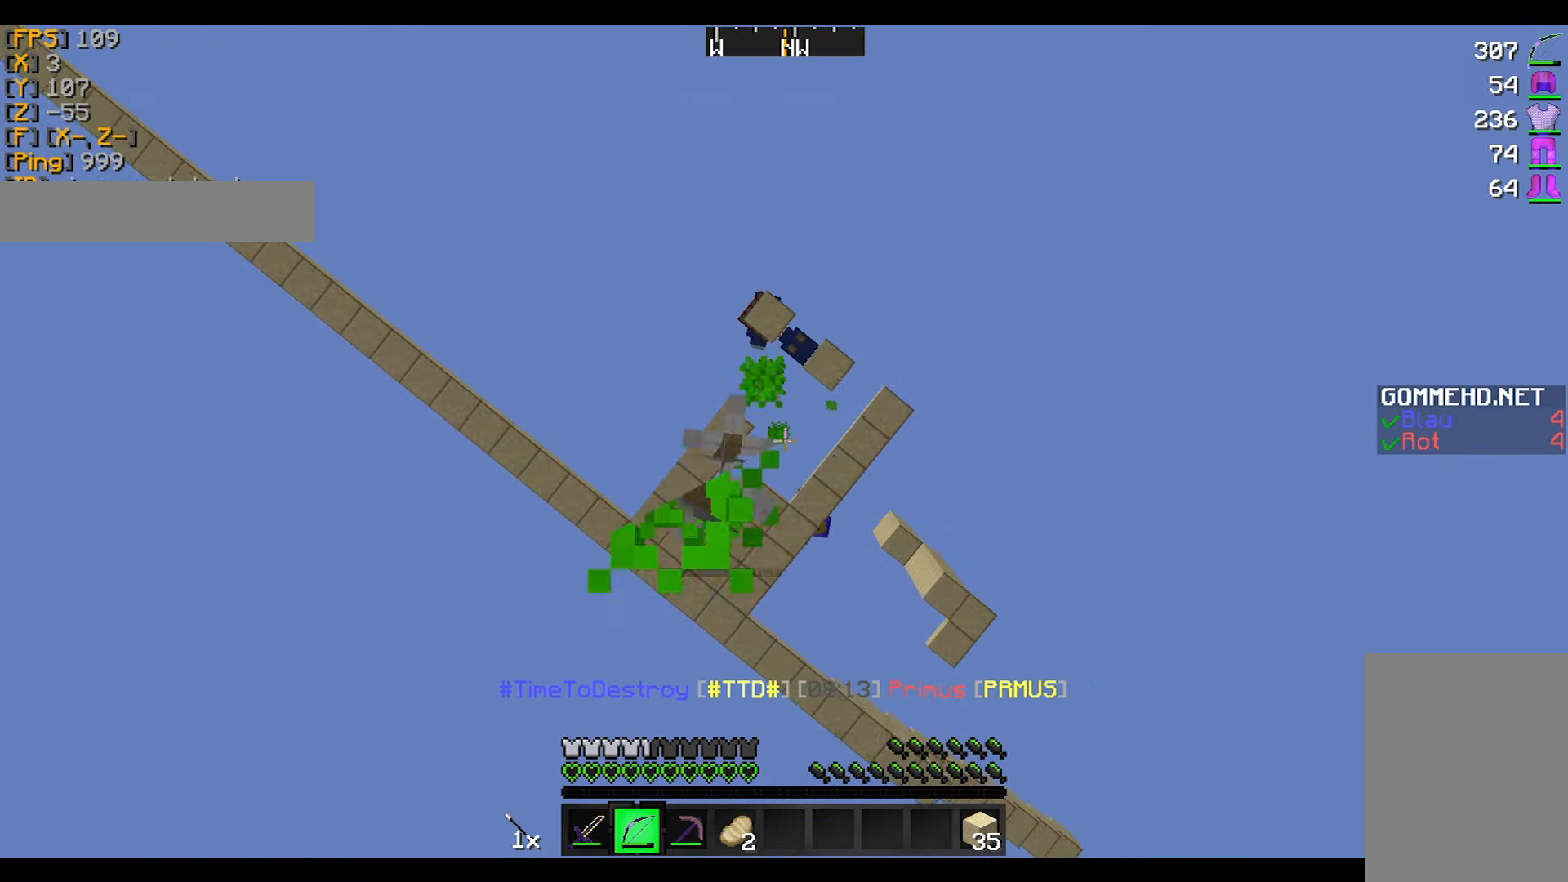
{"keys": [], "mouse": ["right"], "events": [[167, "a", "down"], [333, "a", "up"]]}
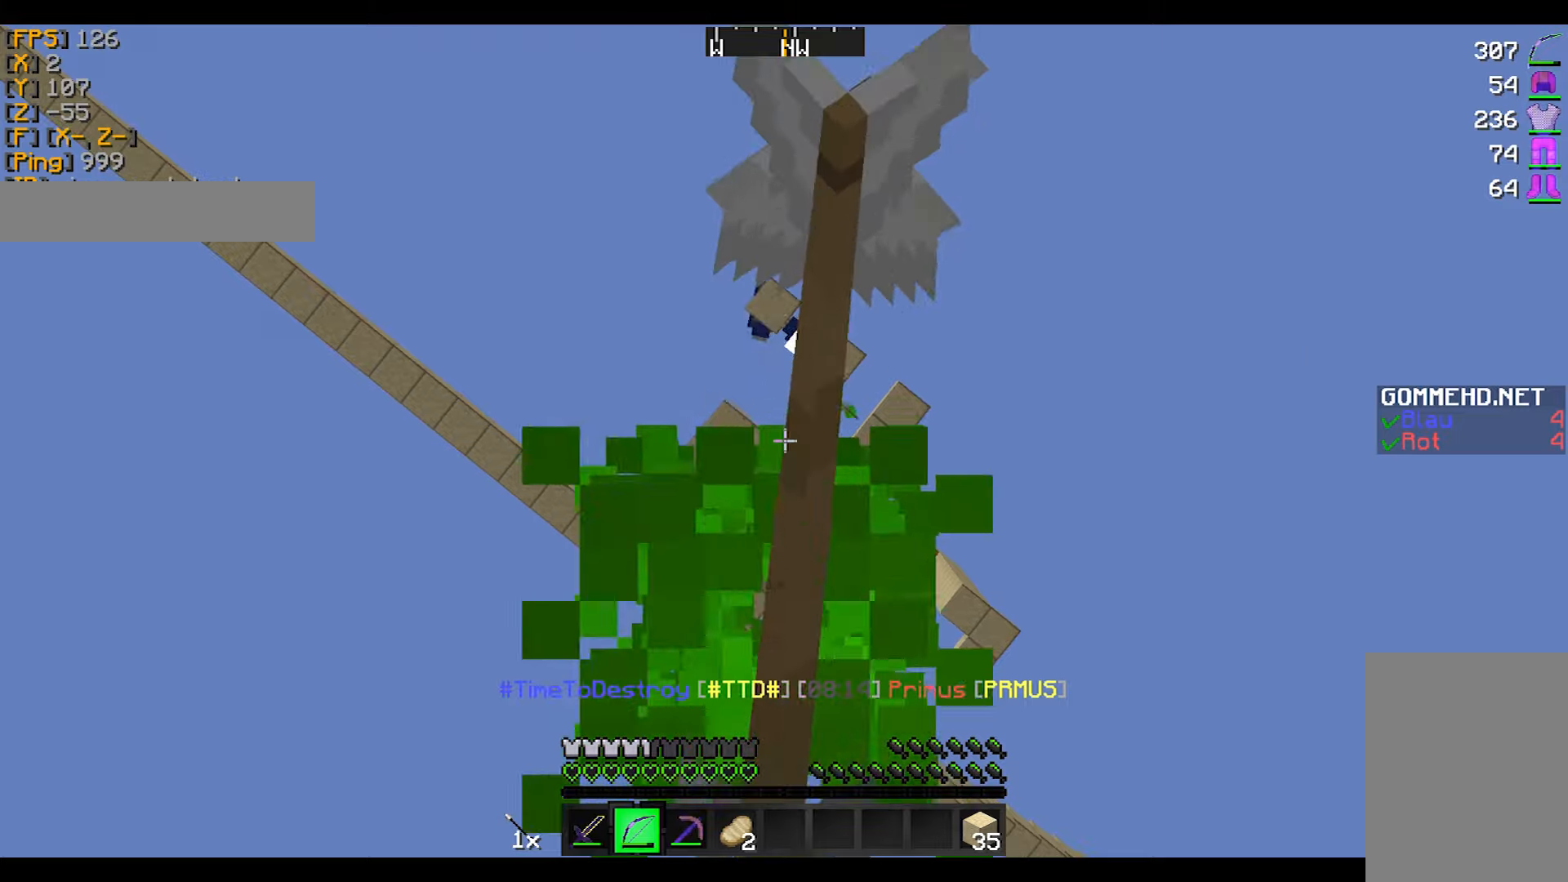
{"keys": [], "mouse": ["right"], "events": [[167, "a", "down"], [267, "mouse_right", "up"], [334, "mouse_left", "down"], [334, "mouse_right", "down"], [367, "a", "up"], [434, "mouse_left", "up"]]}
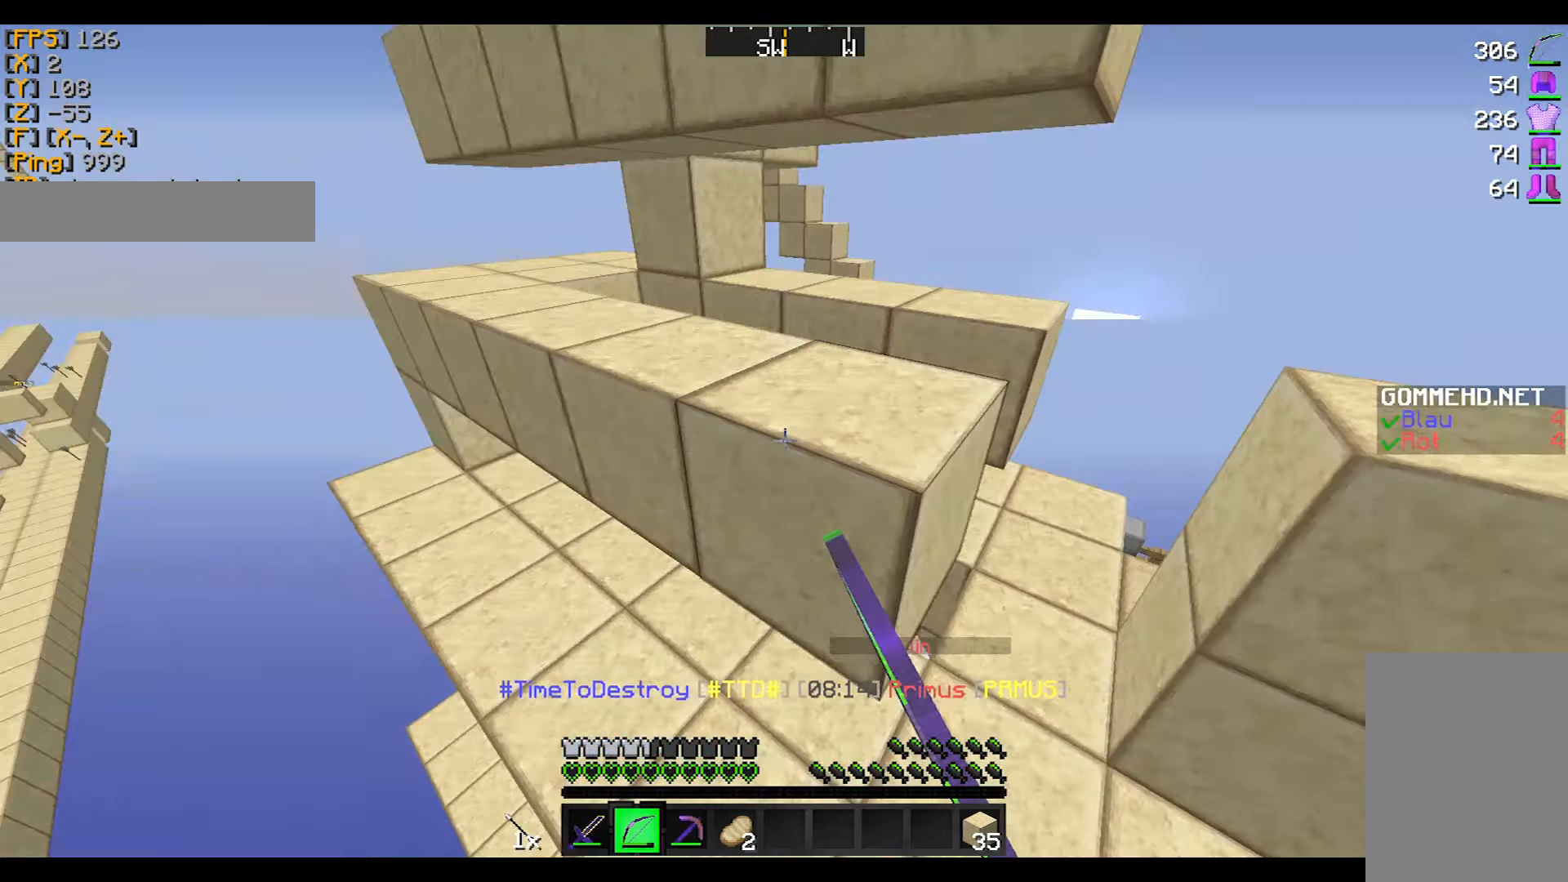
{"keys": ["a", "w"], "mouse": [], "events": [[233, "a", "down"], [233, "w", "down"], [267, "mouse_right", "up"], [367, "a", "up"], [467, "a", "down"]]}
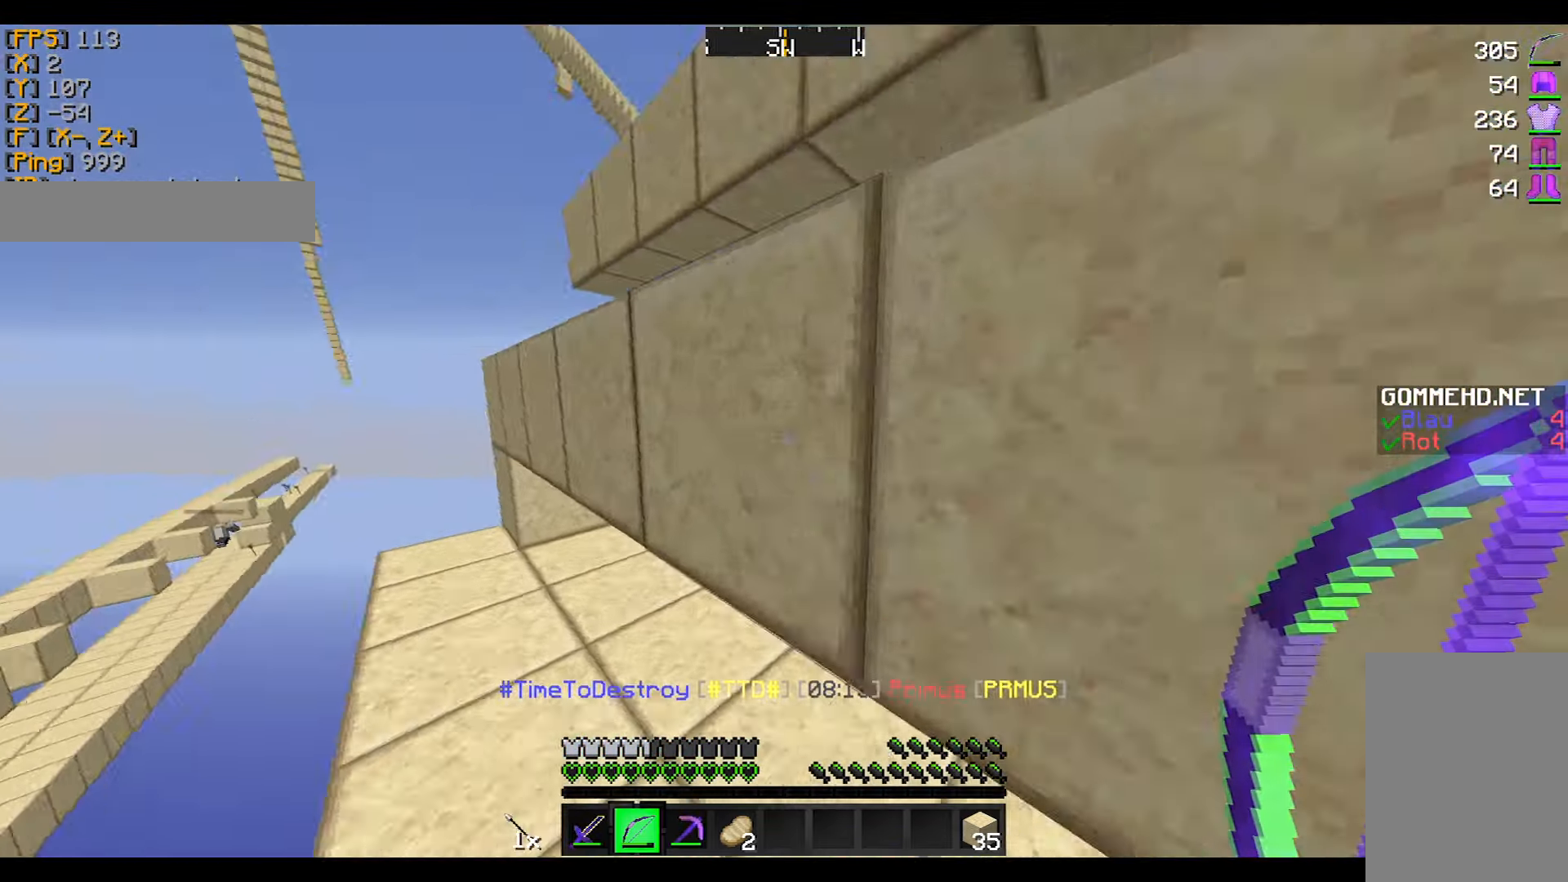
{"keys": ["a"], "mouse": ["right"], "events": [[100, "mouse_left", "down"], [167, "mouse_right", "down"], [234, "mouse_left", "up"], [234, "w", "up"]]}
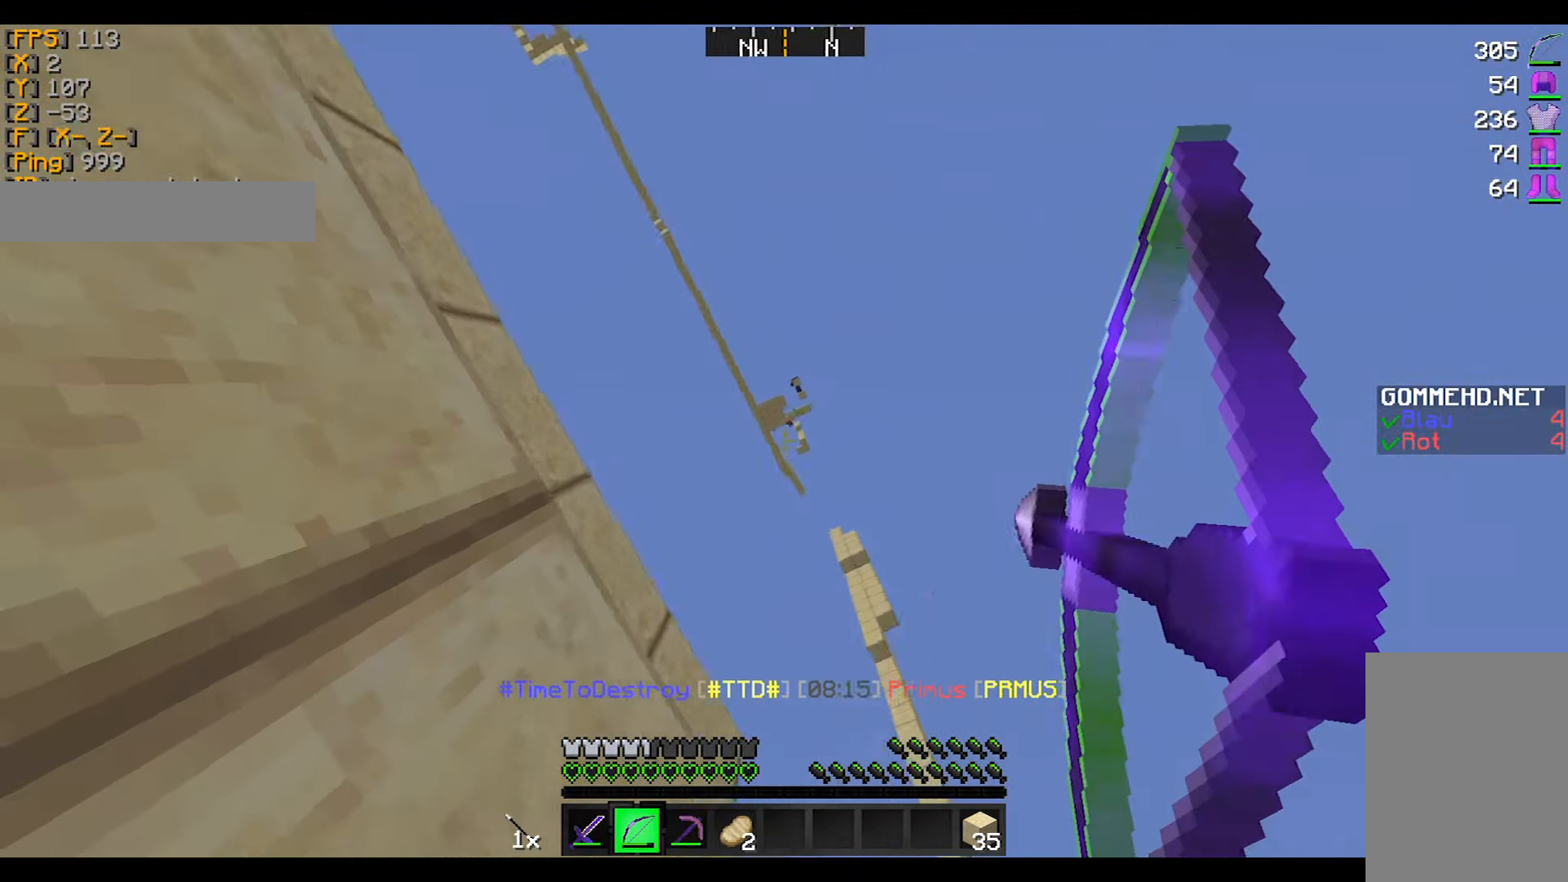
{"keys": [], "mouse": ["right"], "events": [[133, "s", "down"], [333, "s", "up"], [500, "a", "up"]]}
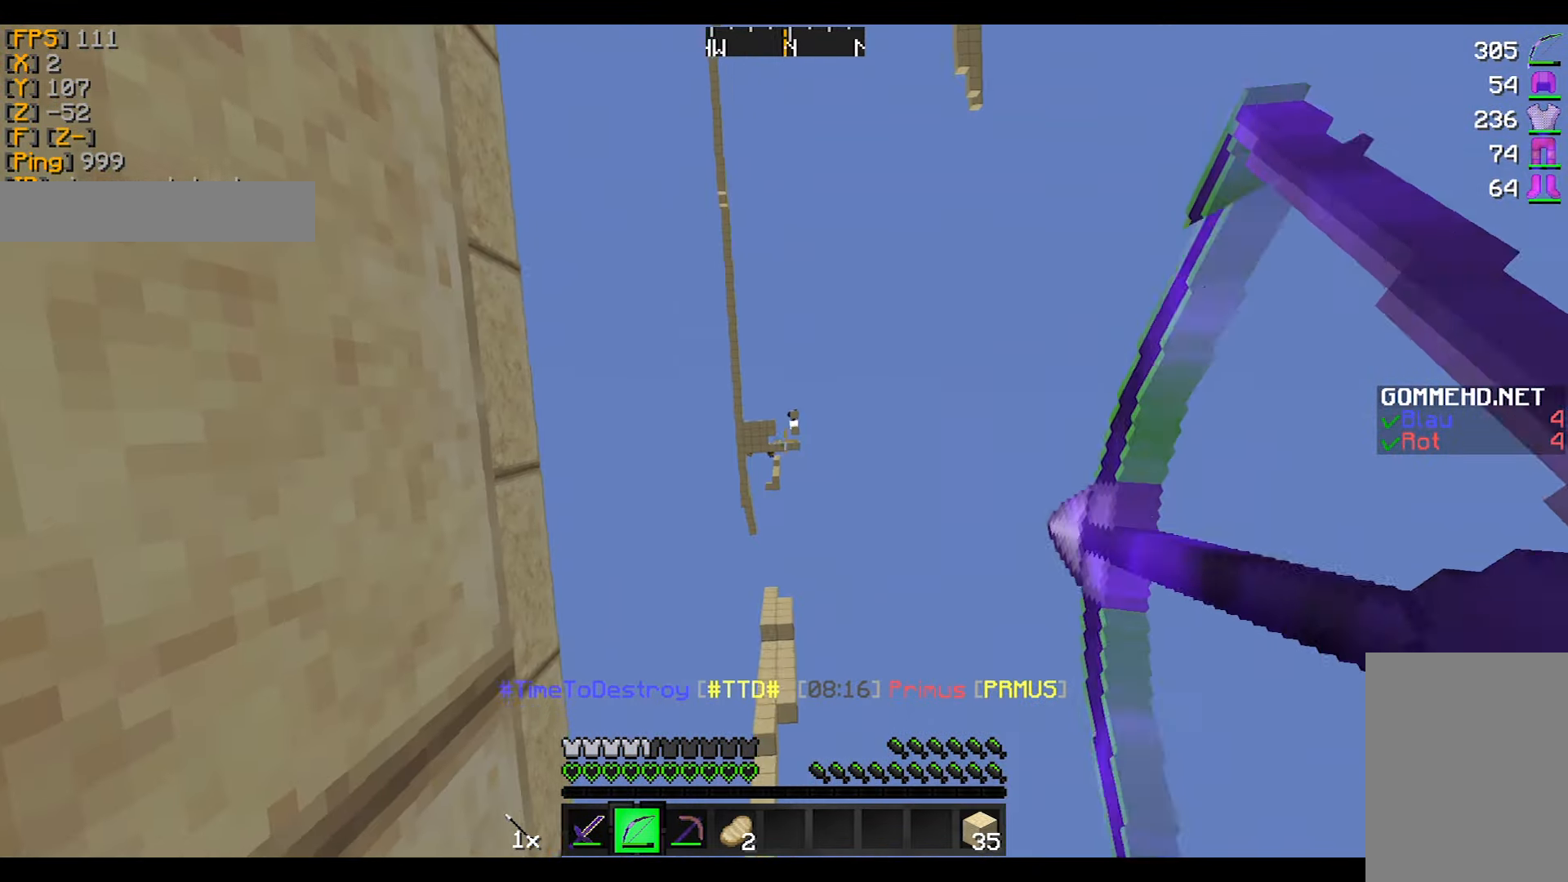
{"keys": [], "mouse": ["right"], "events": []}
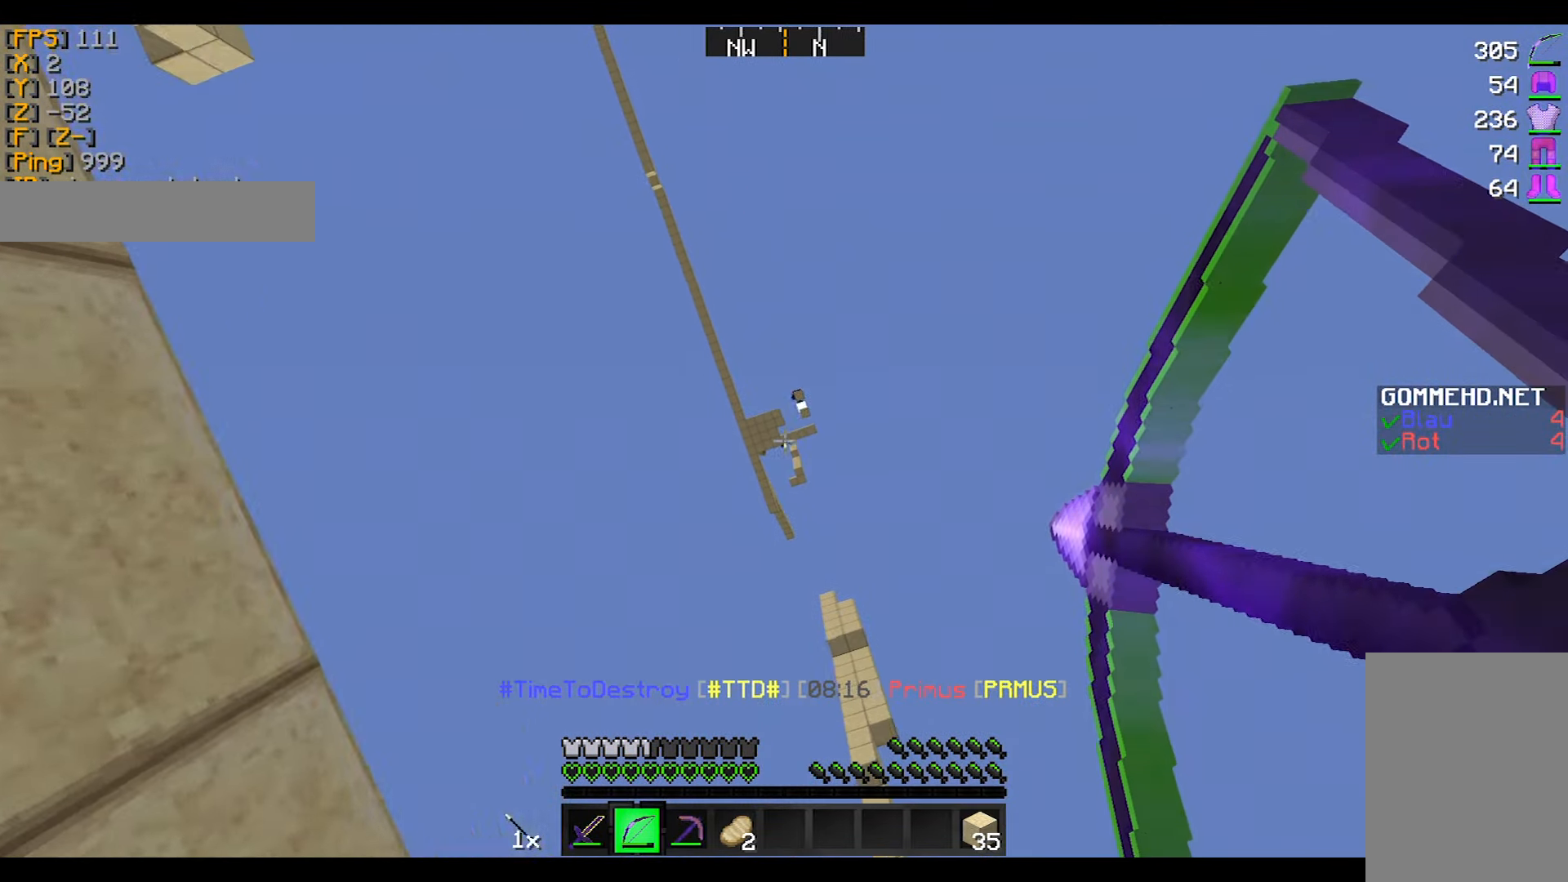
{"keys": [], "mouse": [], "events": [[500, "mouse_right", "up"]]}
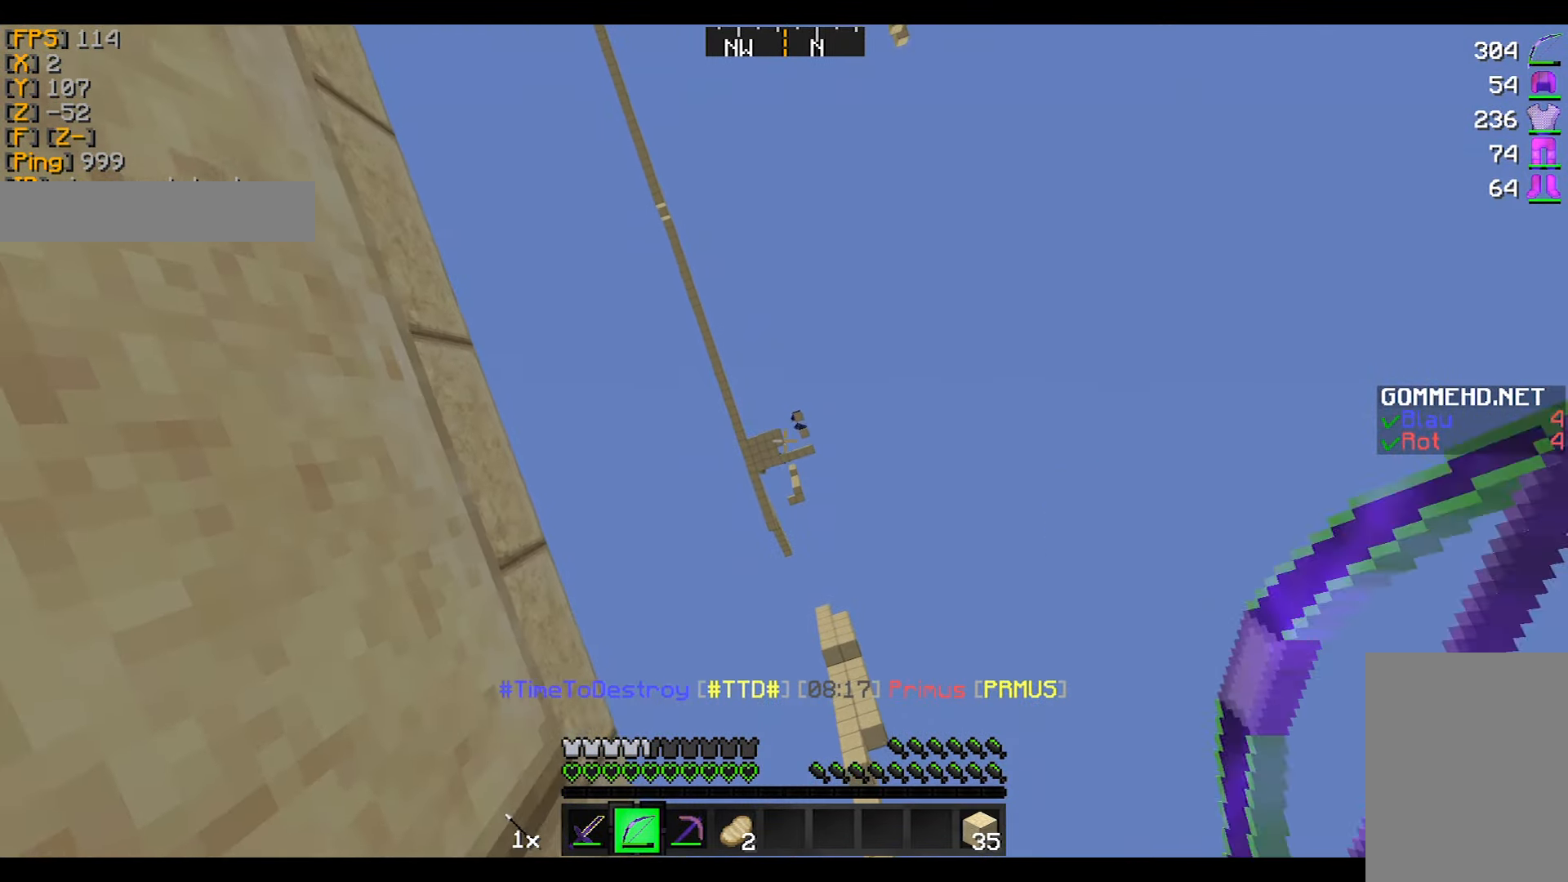
{"keys": [], "mouse": ["right"], "events": [[67, "mouse_left", "down"], [67, "mouse_right", "down"], [167, "mouse_left", "up"]]}
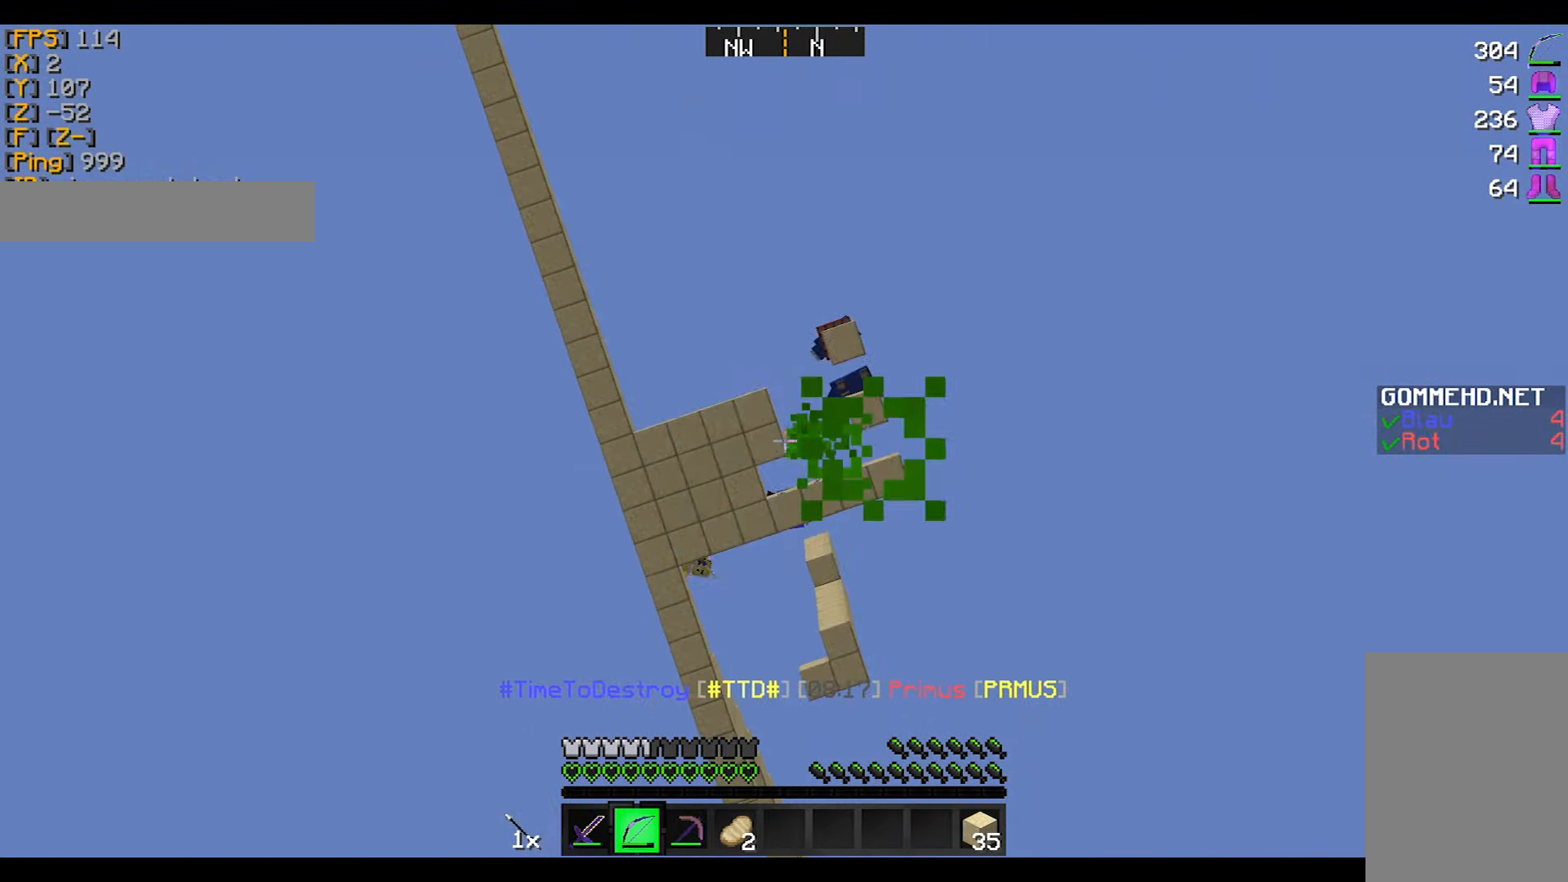
{"keys": [], "mouse": ["right"], "events": [[267, "w", "down"], [367, "w", "up"]]}
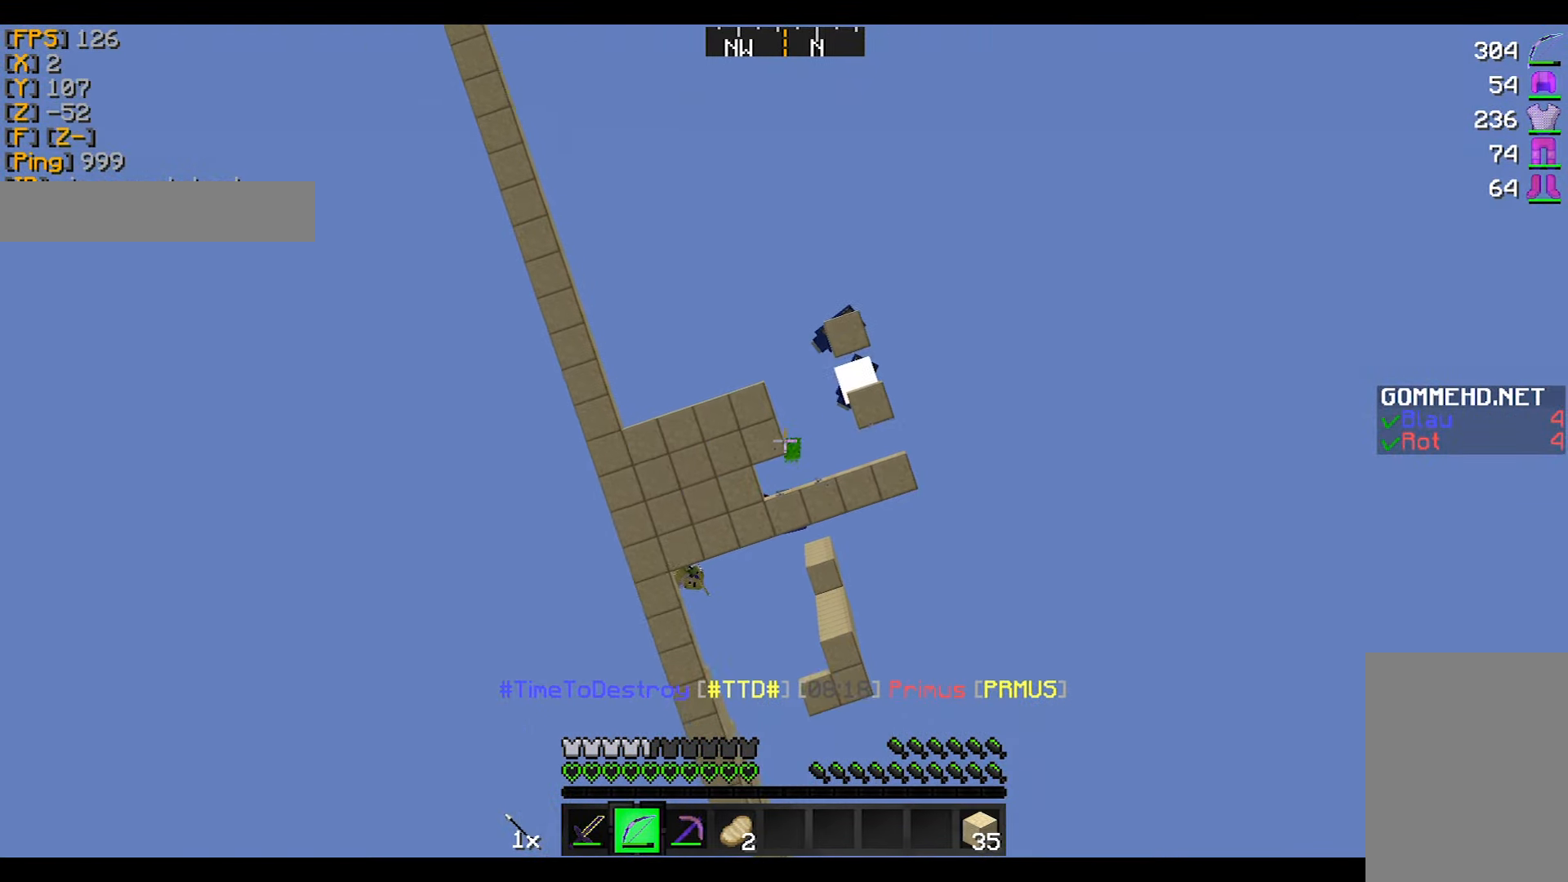
{"keys": [], "mouse": ["right"], "events": []}
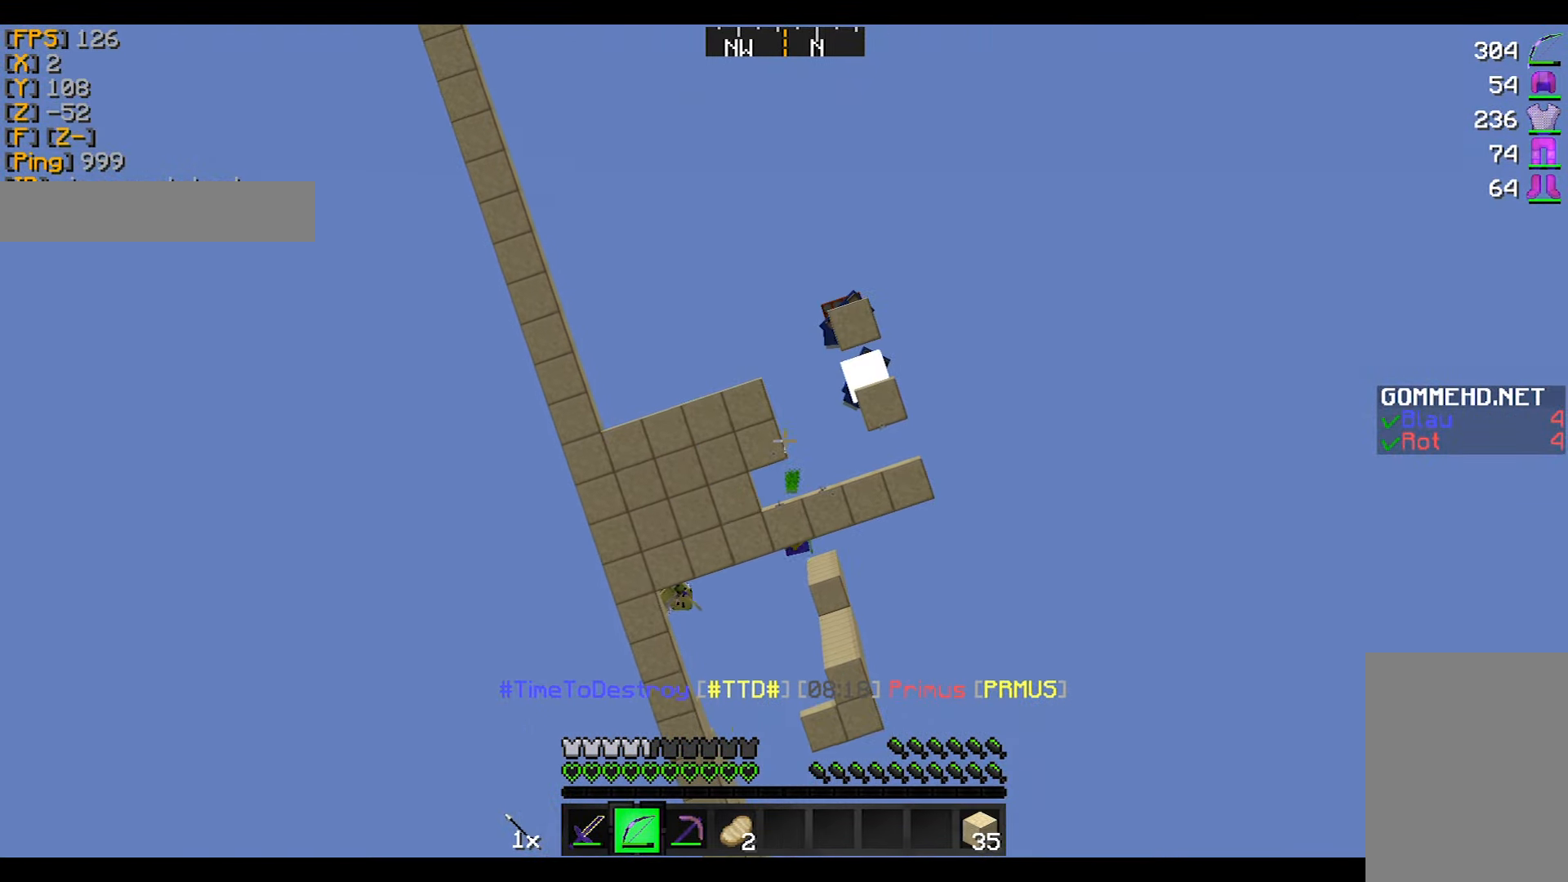
{"keys": [], "mouse": ["right"], "events": [[67, "mouse_right", "up"], [100, "mouse_left", "down"], [166, "mouse_right", "down"], [233, "mouse_left", "up"]]}
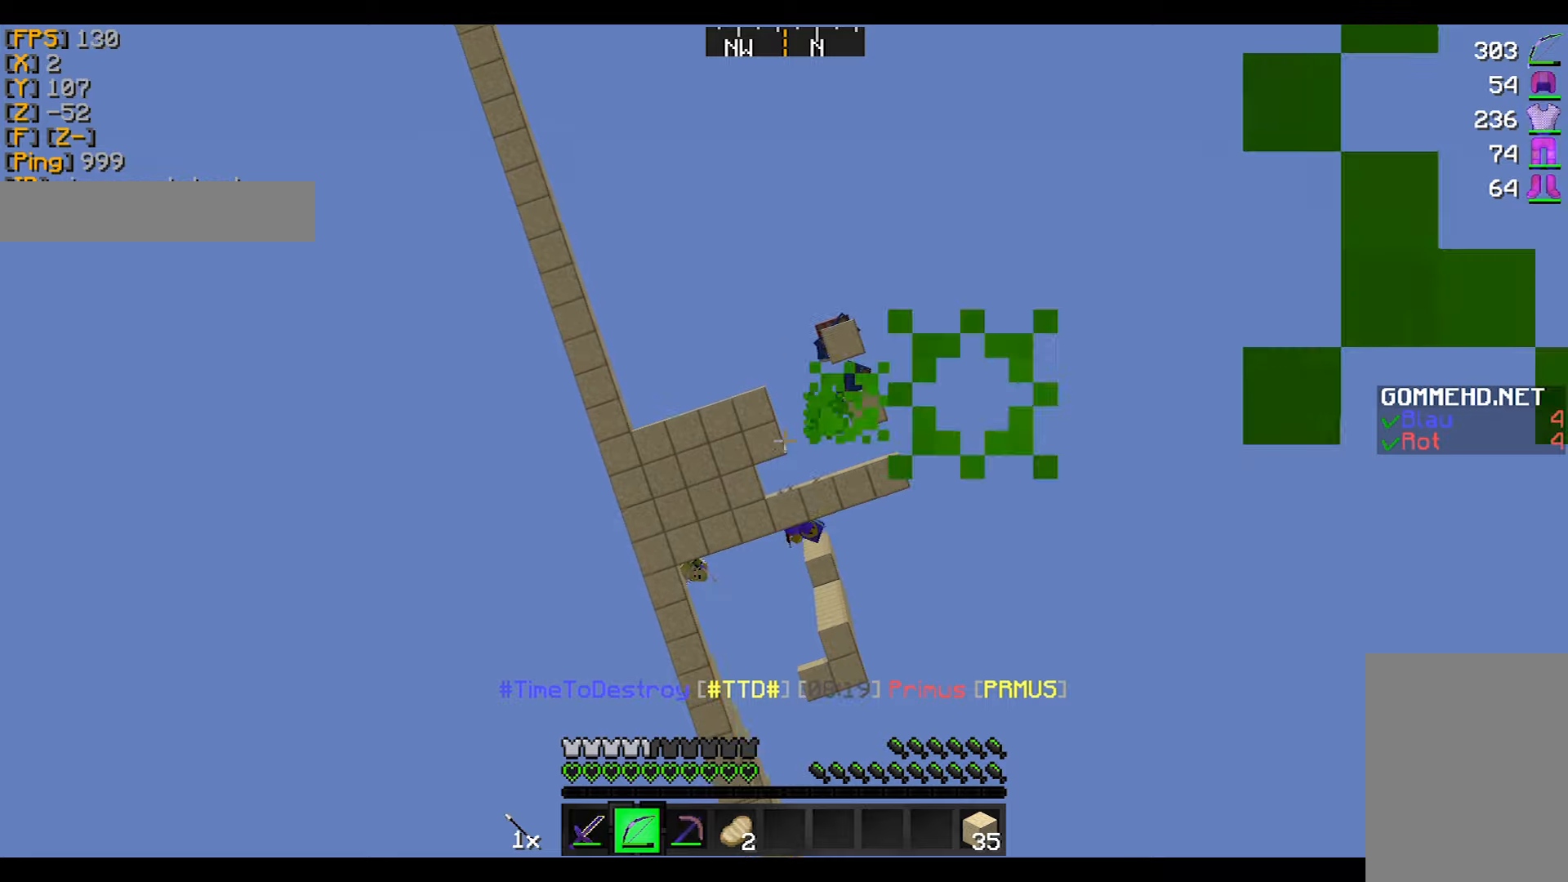
{"keys": [], "mouse": ["right"], "events": []}
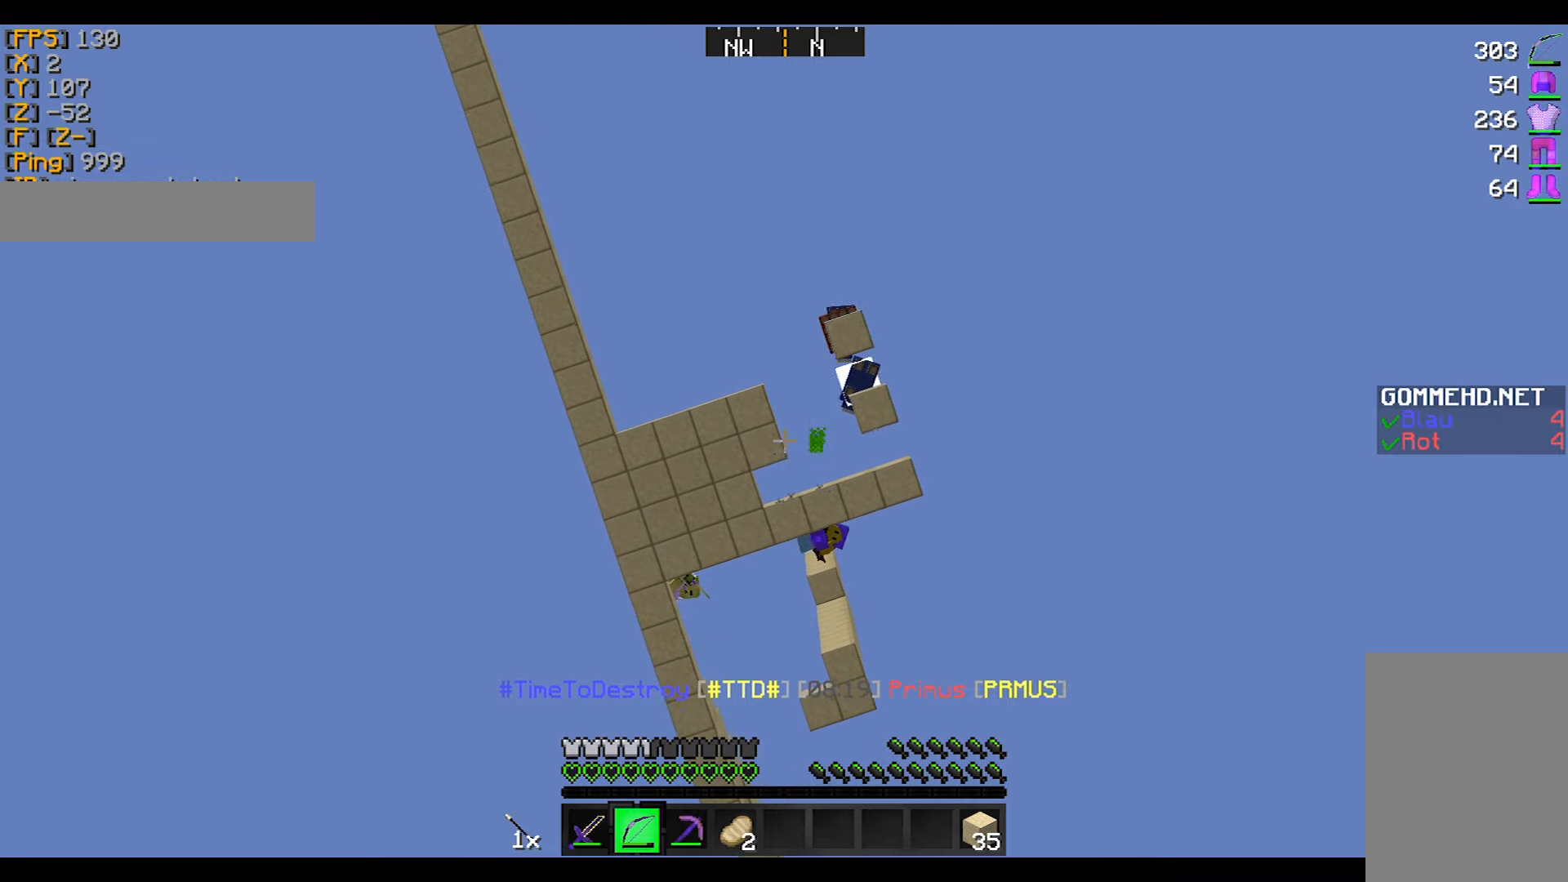
{"keys": [], "mouse": ["right"], "events": []}